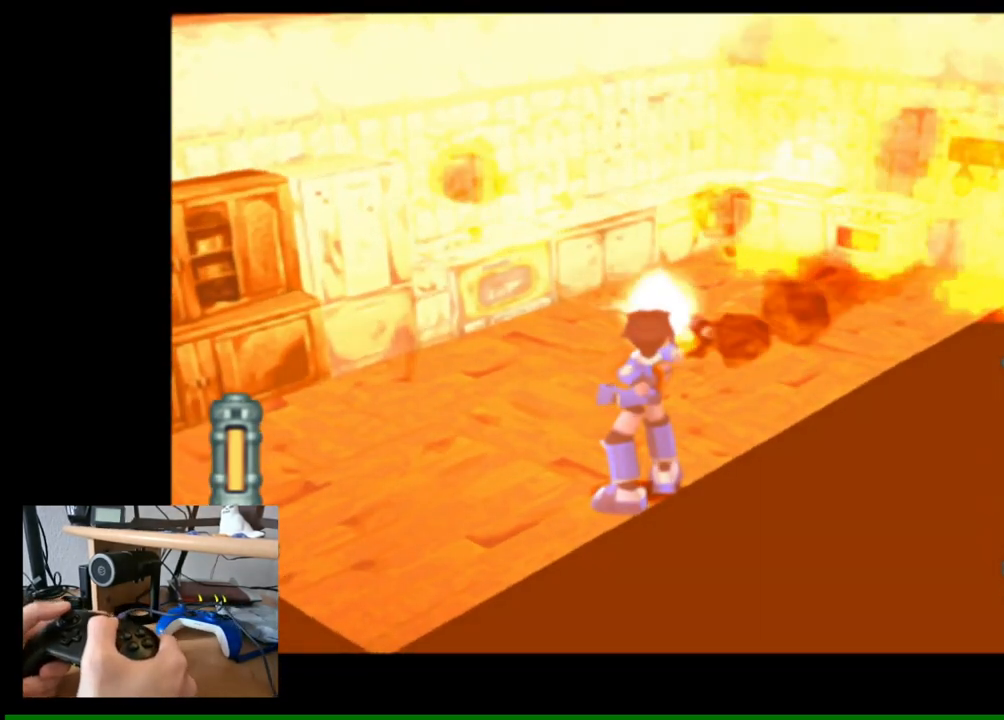
Gameplay with a controller (Nintendo layout); each line is a JSON object with the inputs held at the frame after it. "events" lists button and stick changes between this image and that frame as [ms after this image, input, new state], when the widget could be followed in between.
{"buttons": [], "left_stick": "center", "right_stick": "center", "events": []}
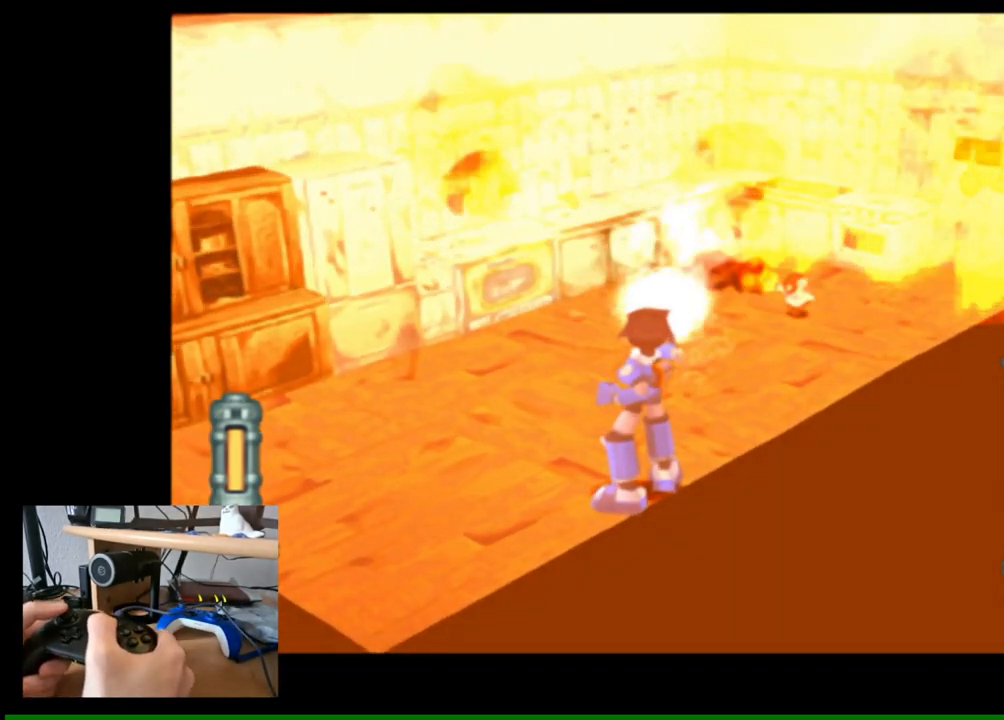
{"buttons": [], "left_stick": "center", "right_stick": "center", "events": []}
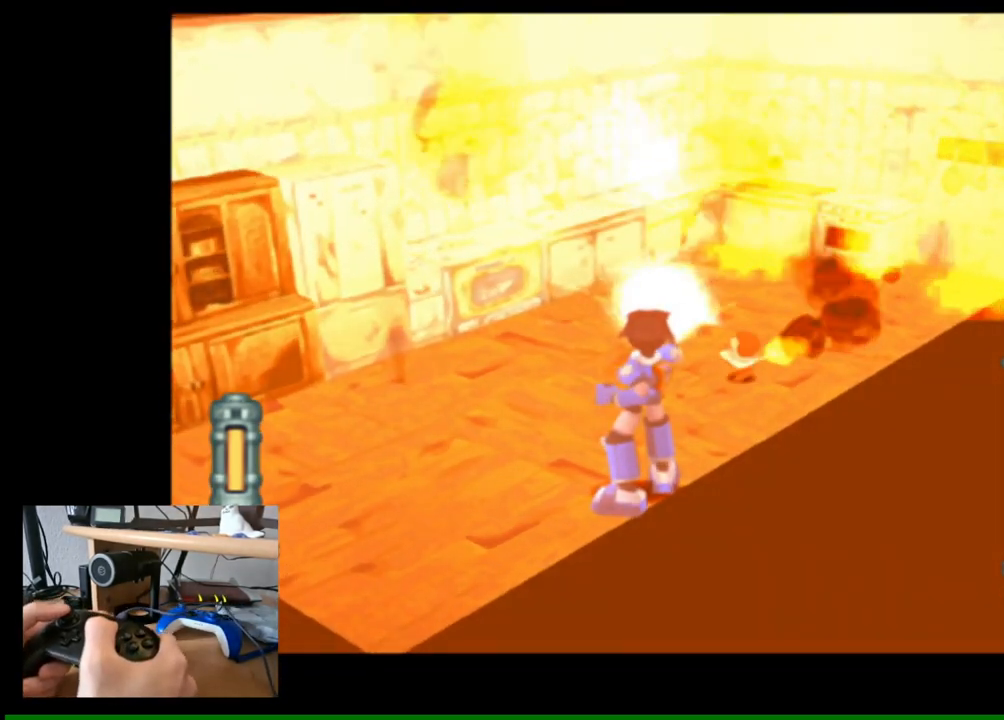
{"buttons": [], "left_stick": "center", "right_stick": "center", "events": []}
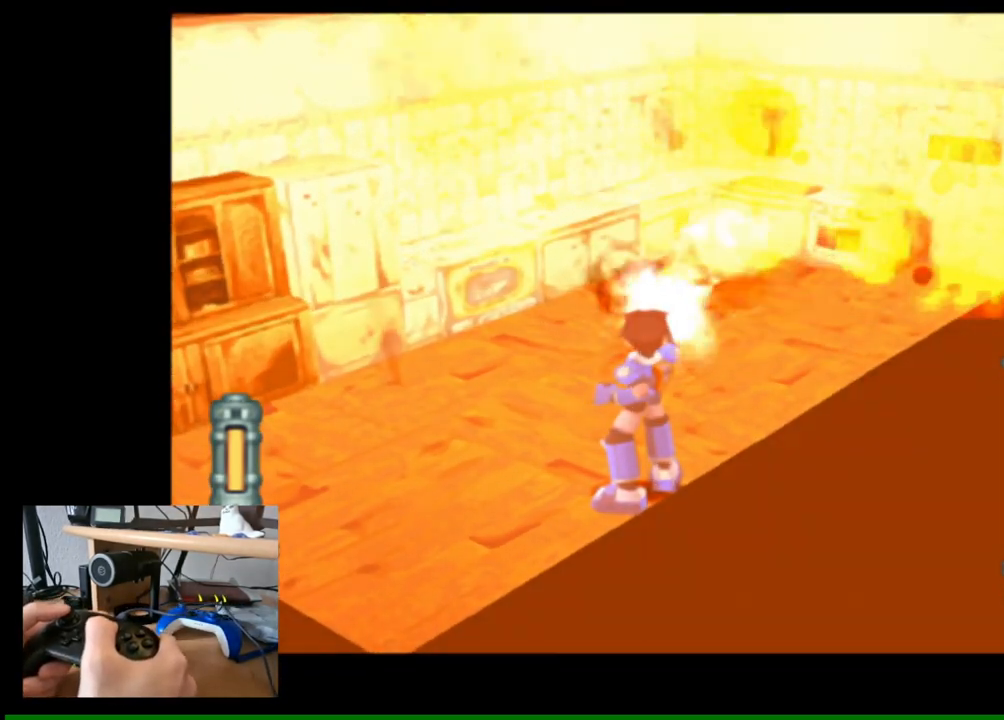
{"buttons": [], "left_stick": "center", "right_stick": "center", "events": []}
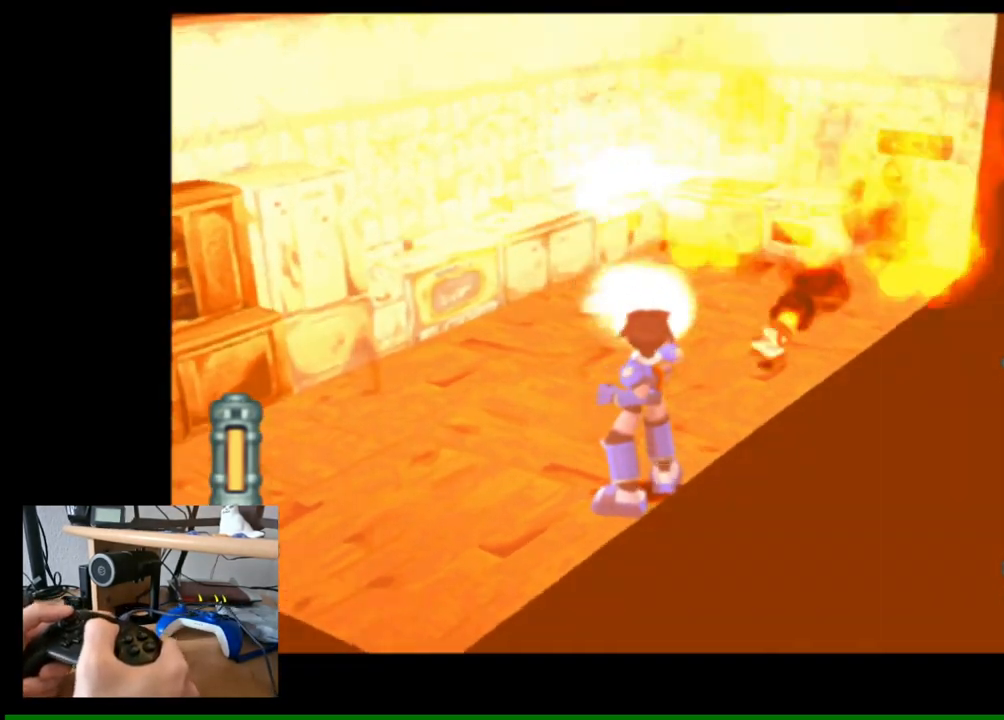
{"buttons": [], "left_stick": "center", "right_stick": "center", "events": []}
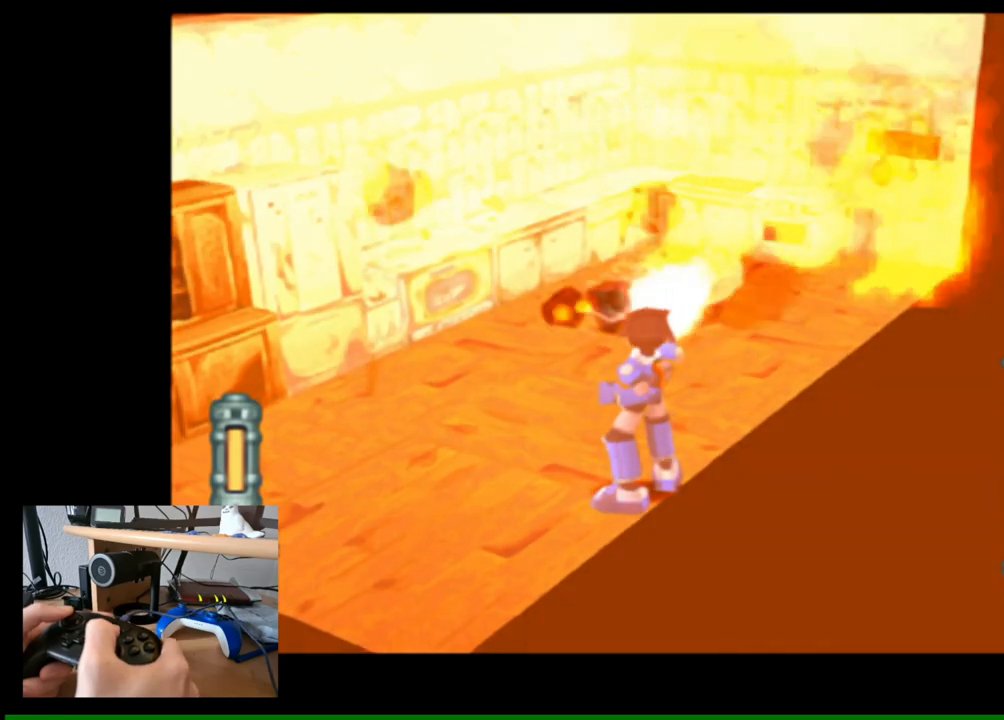
{"buttons": [], "left_stick": "center", "right_stick": "center", "events": []}
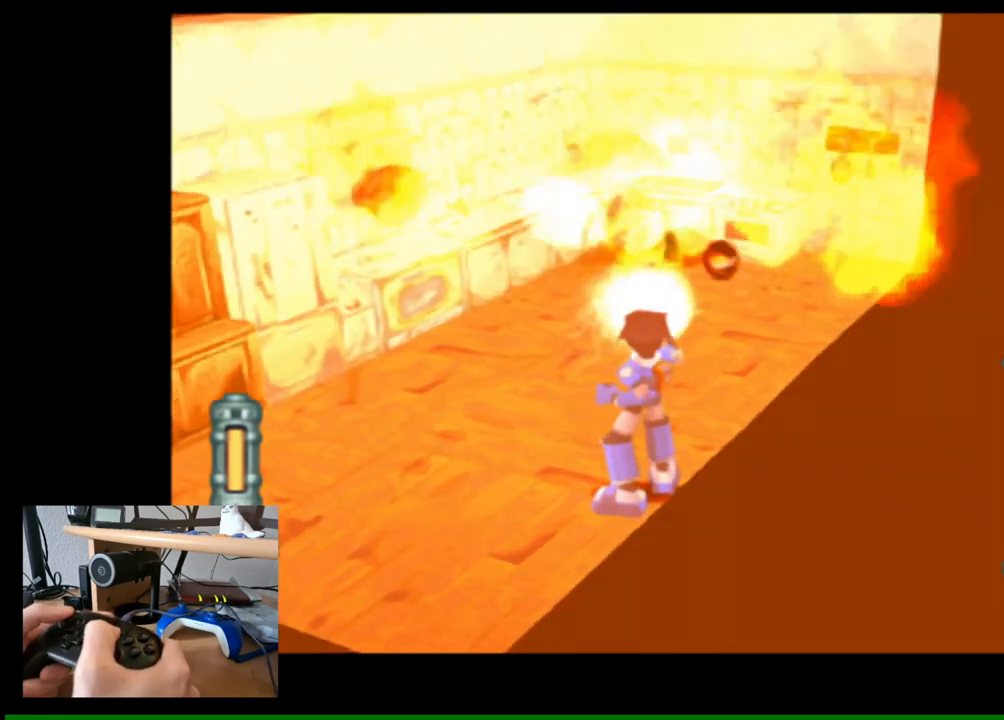
{"buttons": [], "left_stick": "up-left", "right_stick": "center", "events": [[417, "left_stick", "up-left"]]}
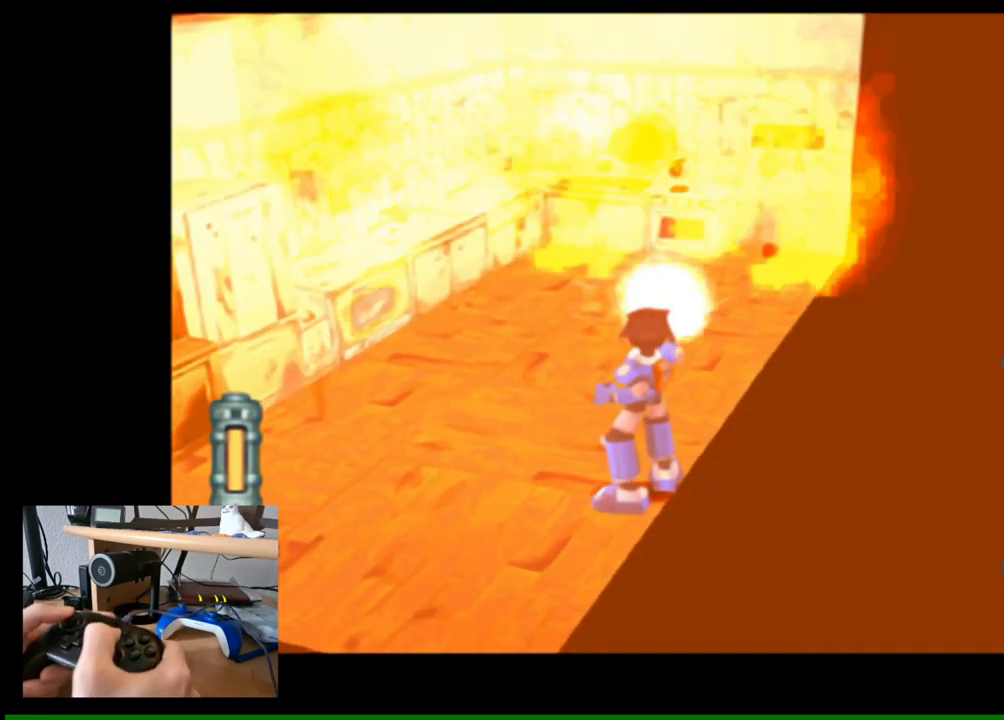
{"buttons": [], "left_stick": "up", "right_stick": "center", "events": [[200, "left_stick", "up"]]}
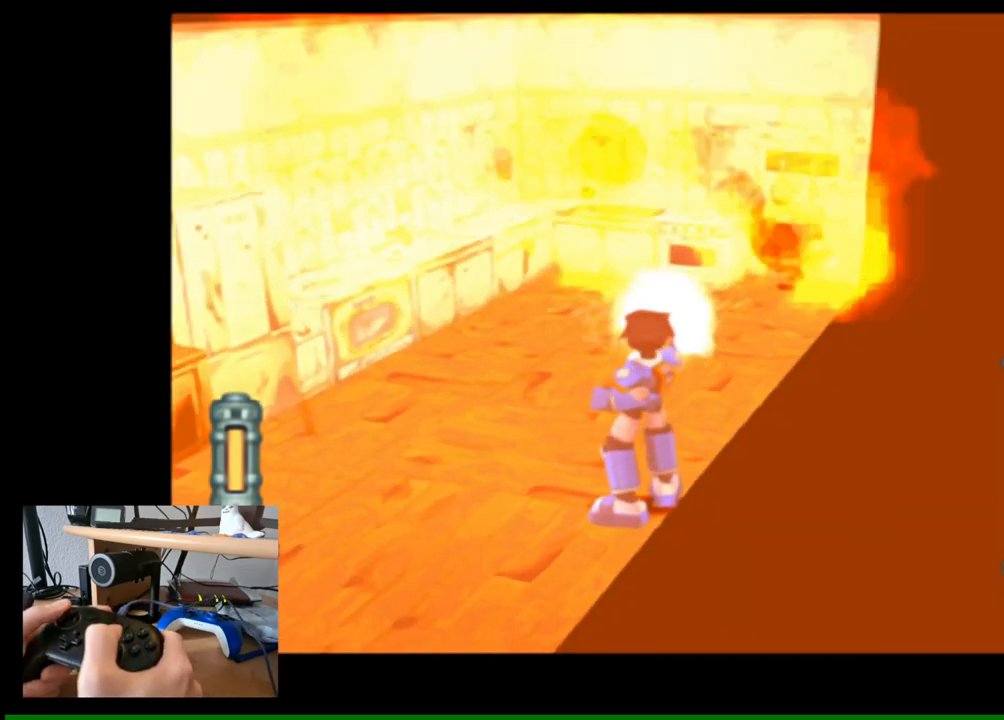
{"buttons": [], "left_stick": "up", "right_stick": "center", "events": []}
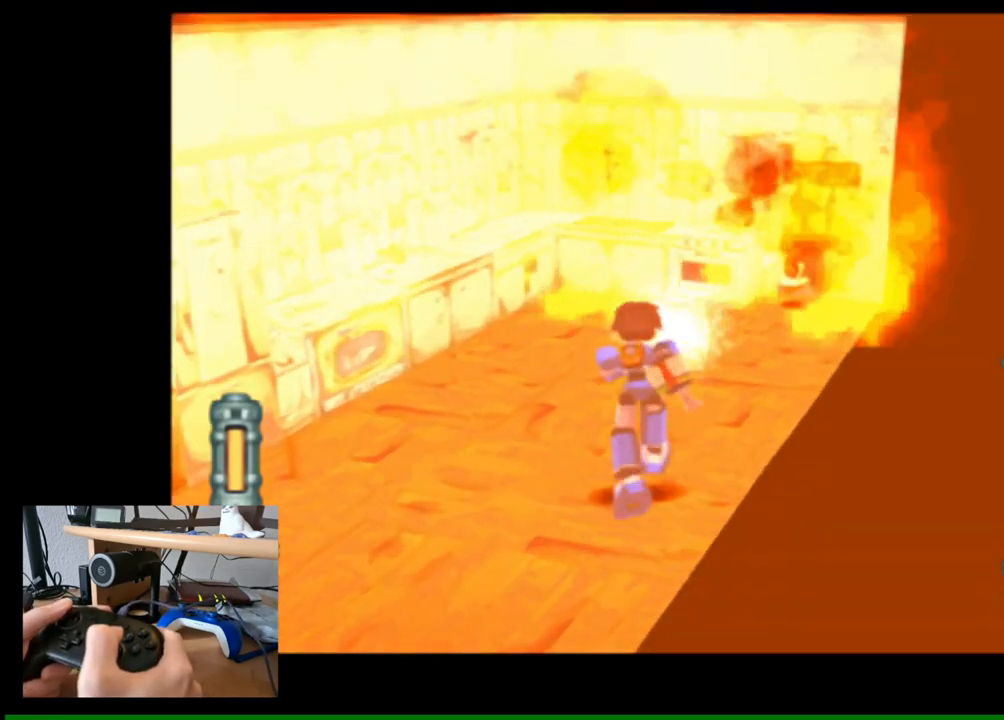
{"buttons": [], "left_stick": "center", "right_stick": "center", "events": [[183, "left_stick", "center"]]}
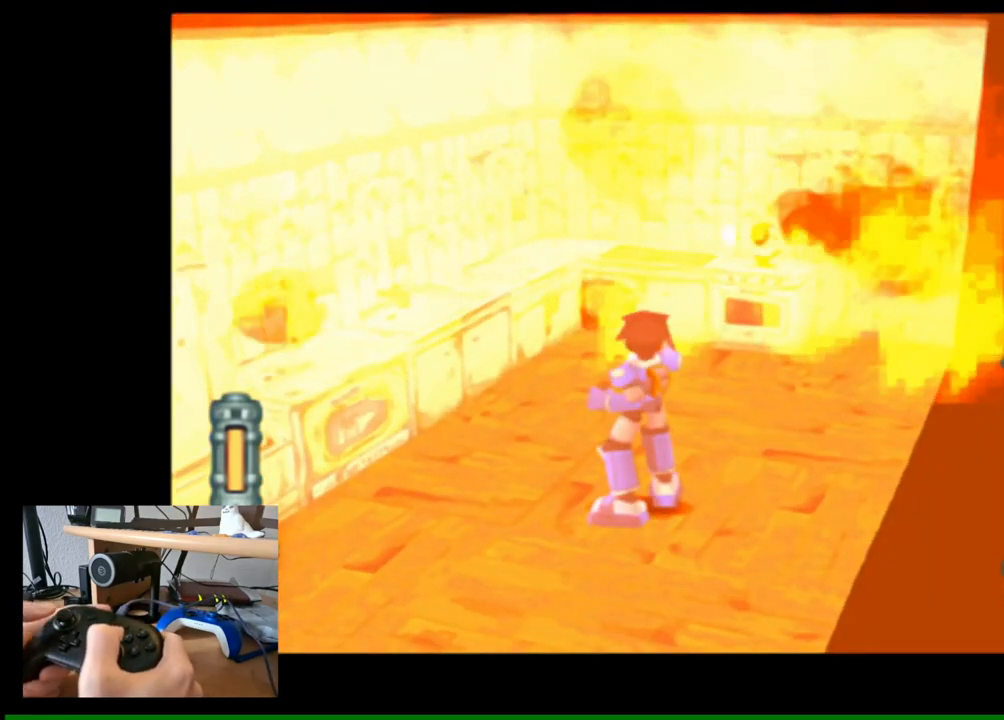
{"buttons": [], "left_stick": "center", "right_stick": "center", "events": []}
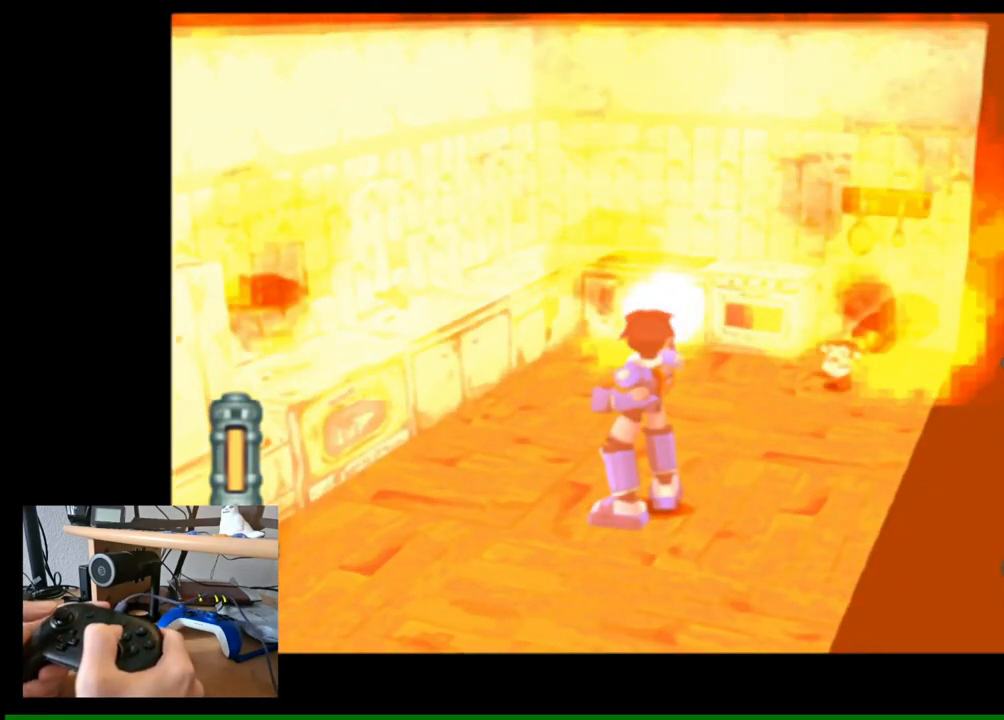
{"buttons": [], "left_stick": "center", "right_stick": "center", "events": []}
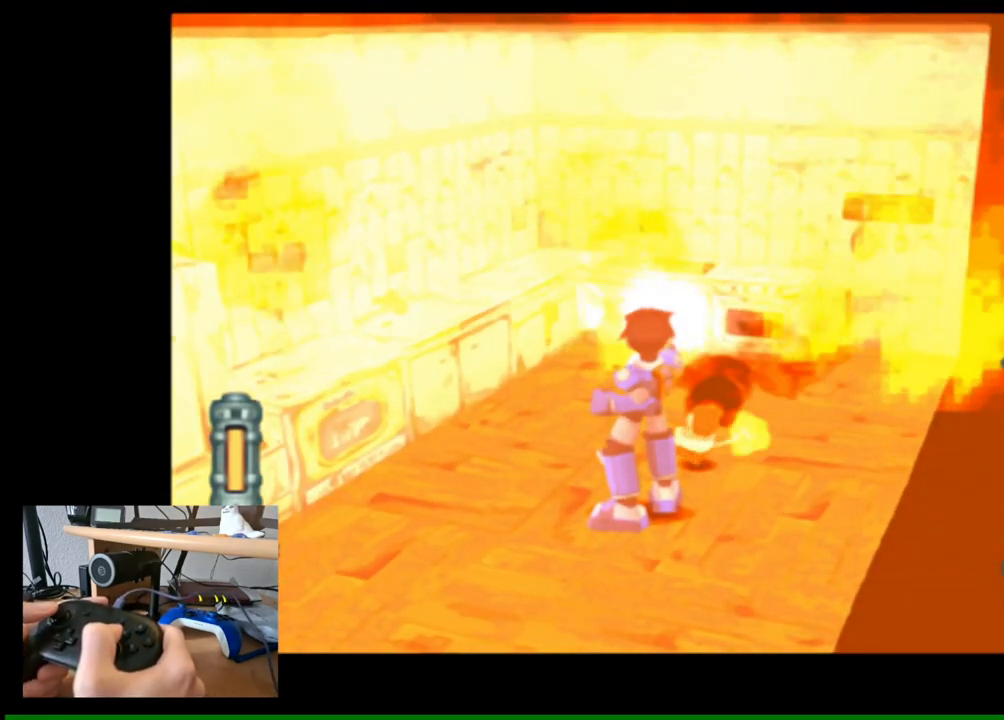
{"buttons": [], "left_stick": "center", "right_stick": "center", "events": []}
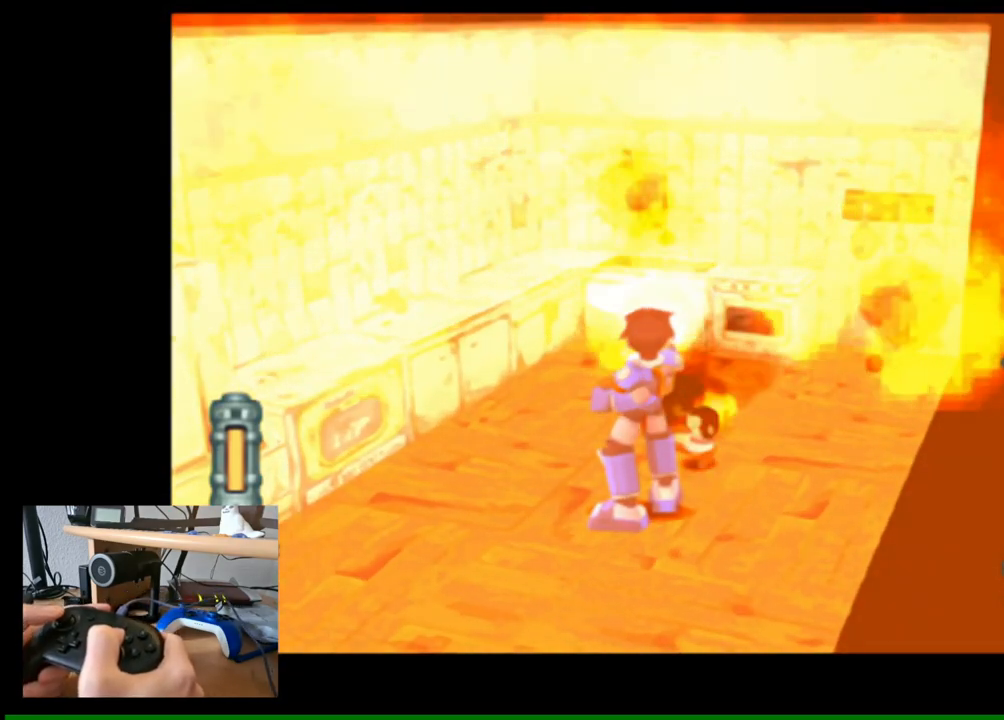
{"buttons": [], "left_stick": "center", "right_stick": "center", "events": []}
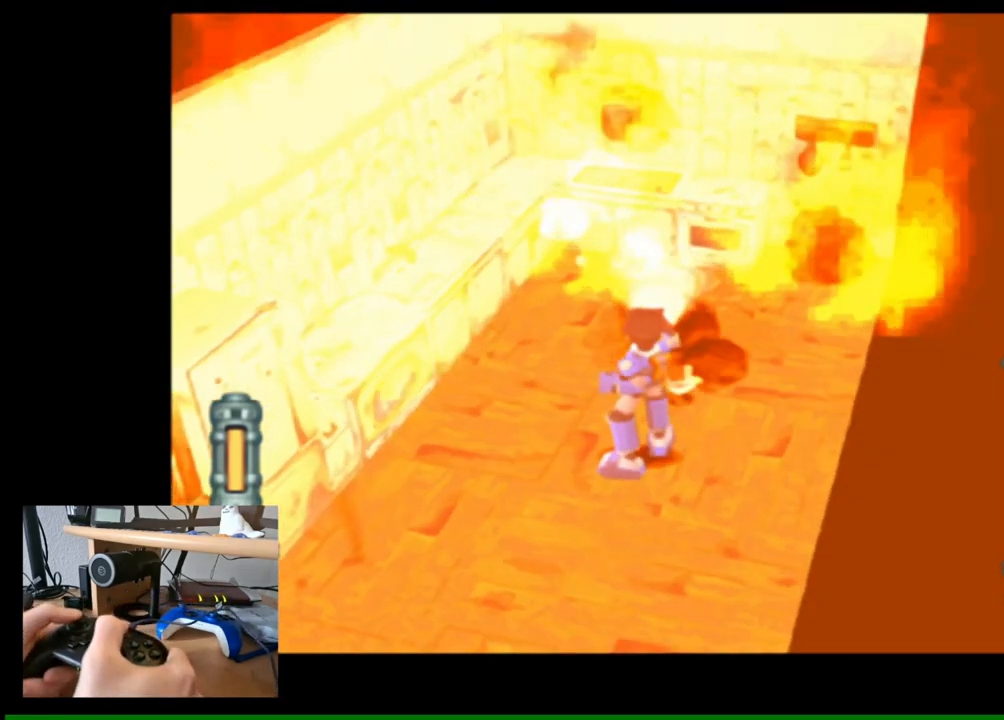
{"buttons": [], "left_stick": "center", "right_stick": "center", "events": []}
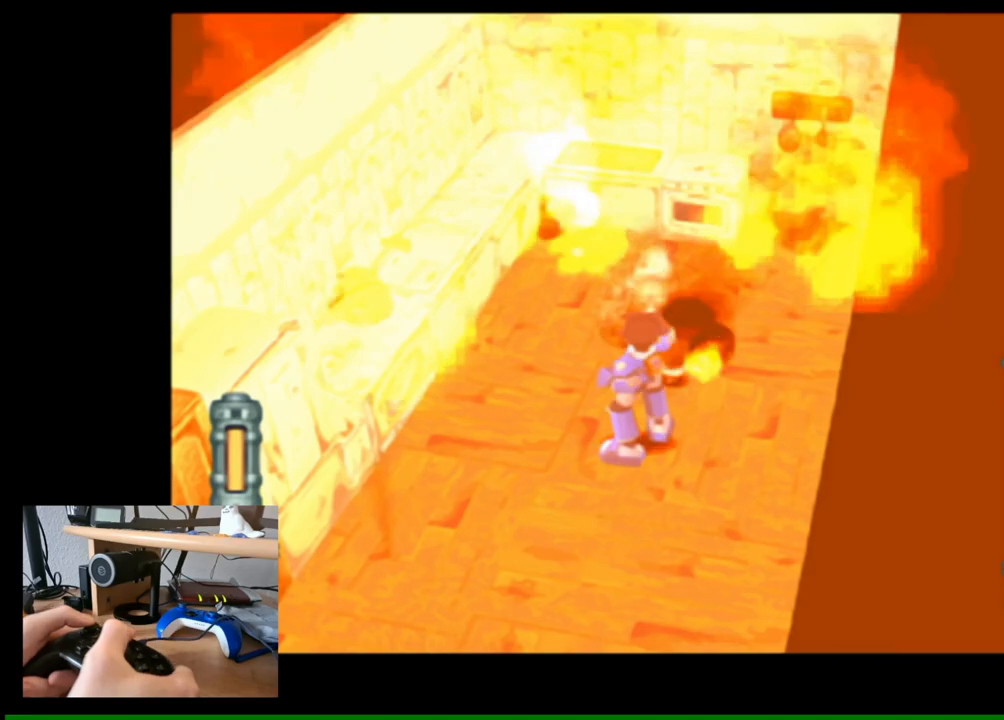
{"buttons": [], "left_stick": "down", "right_stick": "center", "events": [[167, "left_stick", "down"]]}
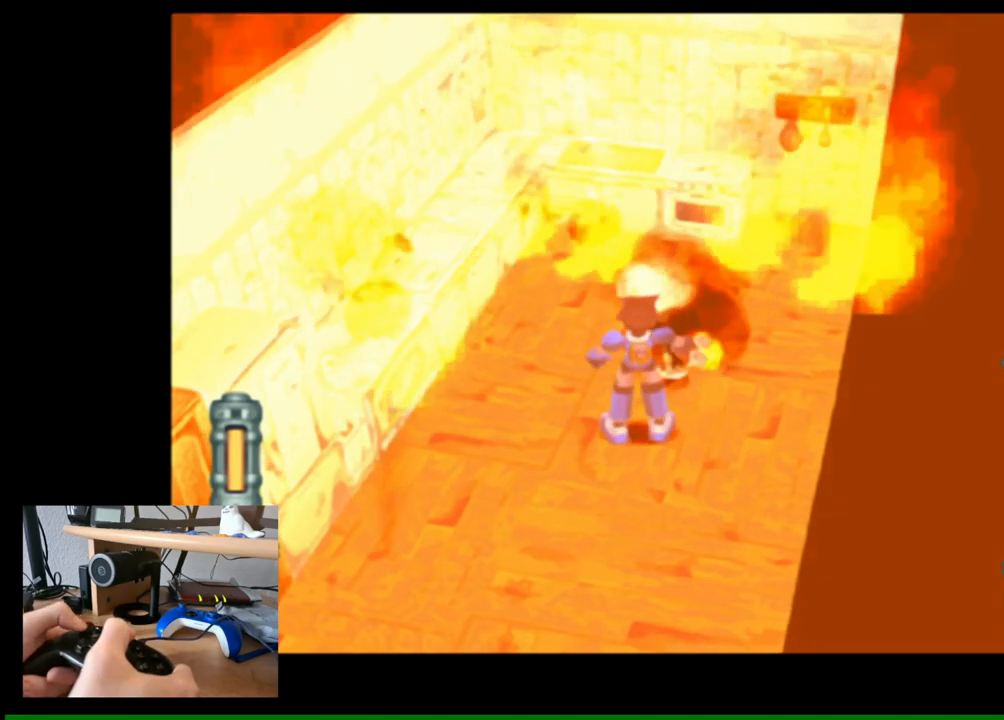
{"buttons": [], "left_stick": "down", "right_stick": "center", "events": []}
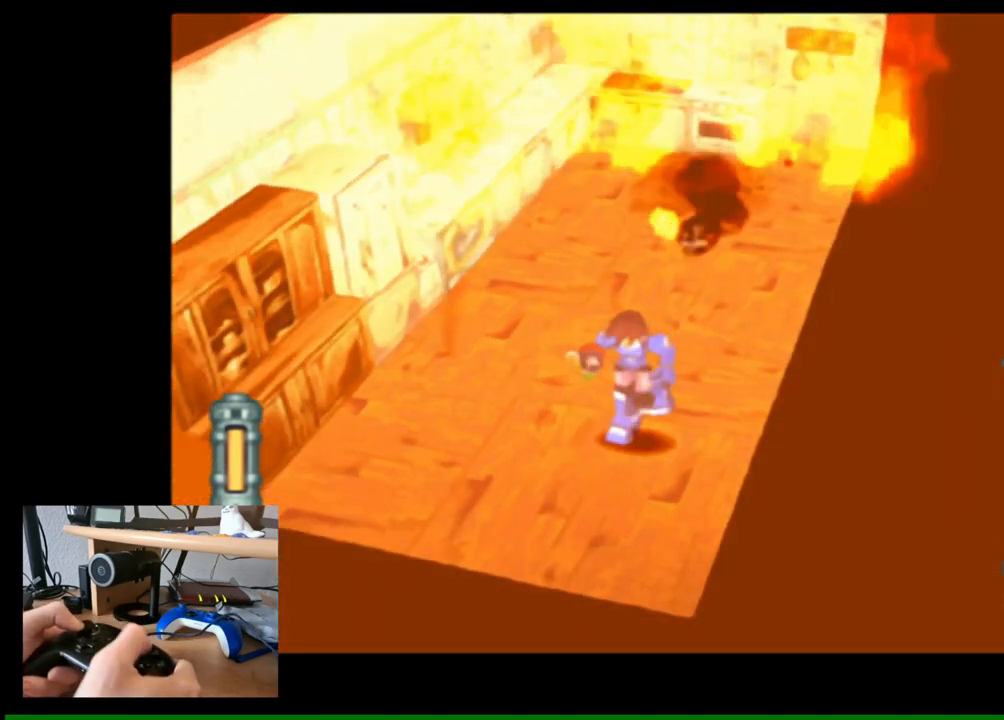
{"buttons": [], "left_stick": "center", "right_stick": "down-right", "events": [[50, "left_stick", "up"], [150, "left_stick", "up-left"], [400, "left_stick", "center"], [467, "right_stick", "down-right"]]}
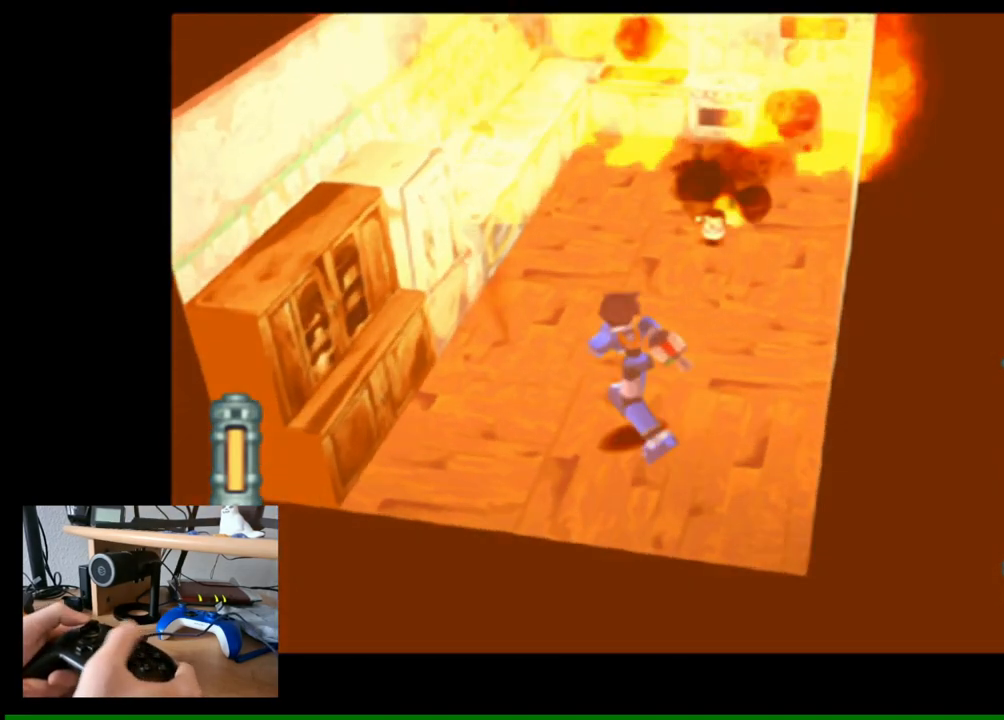
{"buttons": [], "left_stick": "down-left", "right_stick": "center", "events": [[117, "right_stick", "center"], [317, "left_stick", "down-left"]]}
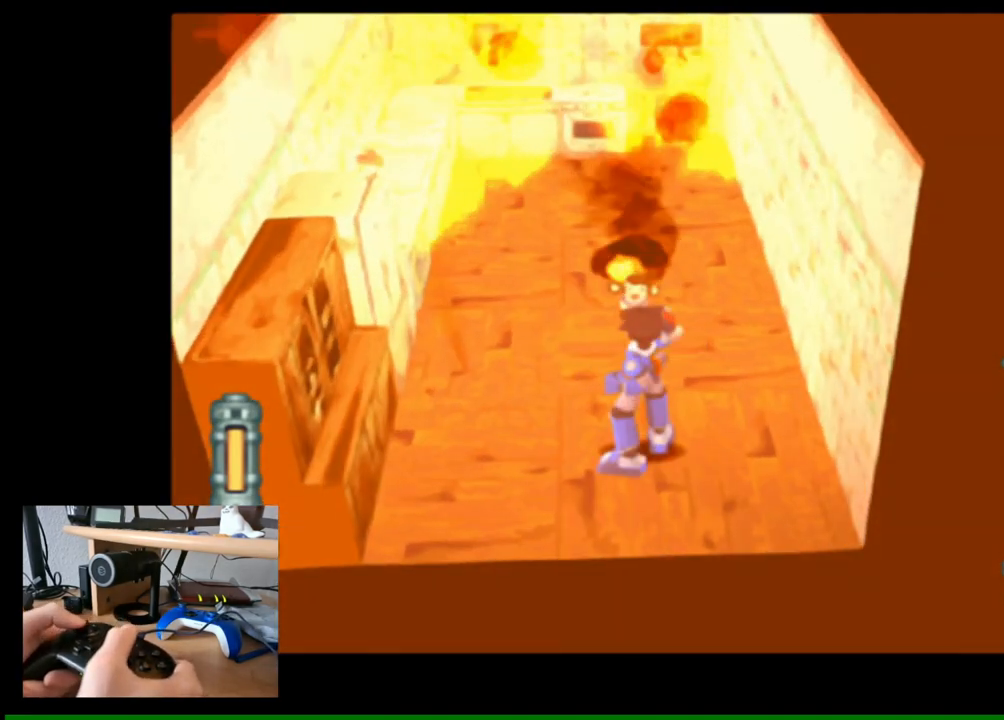
{"buttons": ["A"], "left_stick": "up", "right_stick": "center", "events": [[333, "A", "down"], [367, "left_stick", "up-left"], [417, "left_stick", "up"]]}
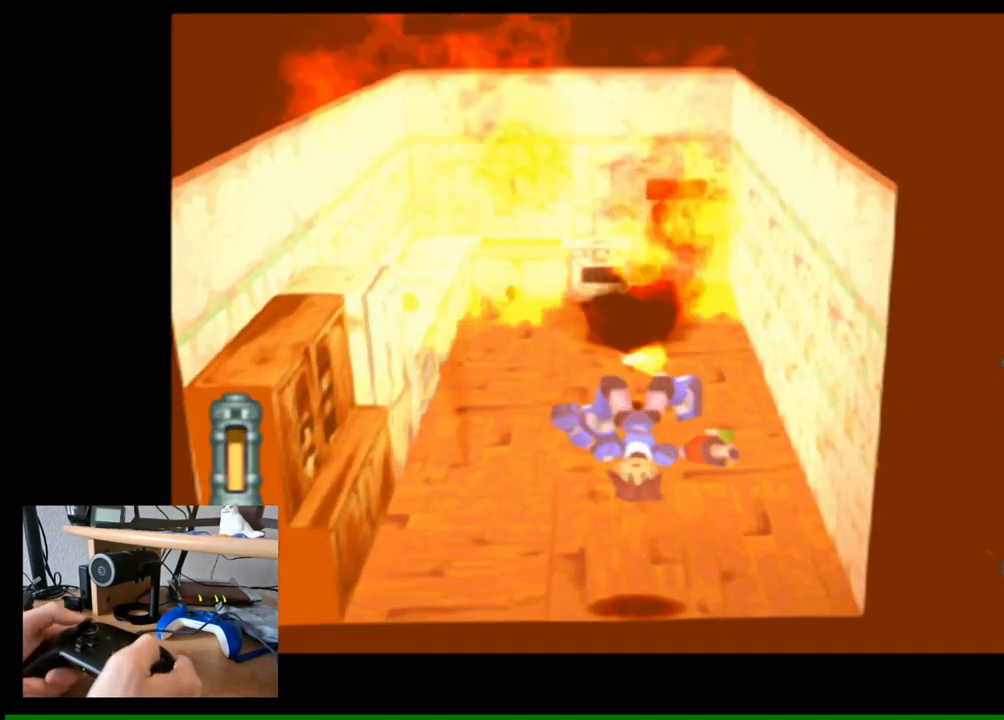
{"buttons": [], "left_stick": "center", "right_stick": "center", "events": [[33, "A", "up"], [67, "left_stick", "center"], [117, "left_stick", "down-left"], [300, "A", "down"], [317, "left_stick", "center"], [400, "A", "up"]]}
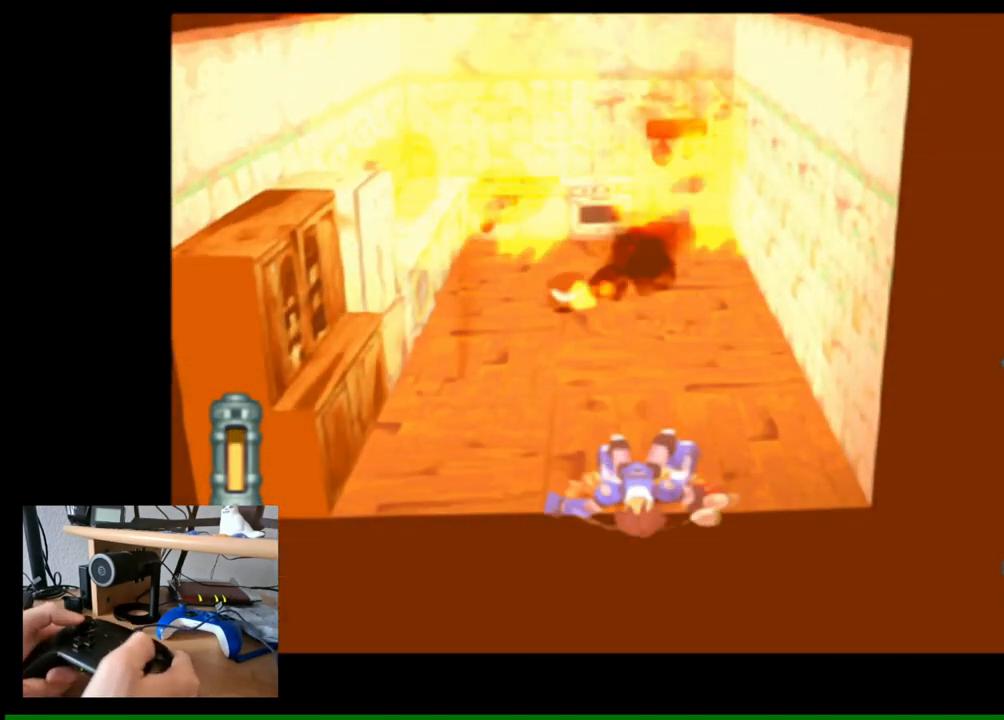
{"buttons": [], "left_stick": "up-left", "right_stick": "center", "events": [[267, "left_stick", "up-left"]]}
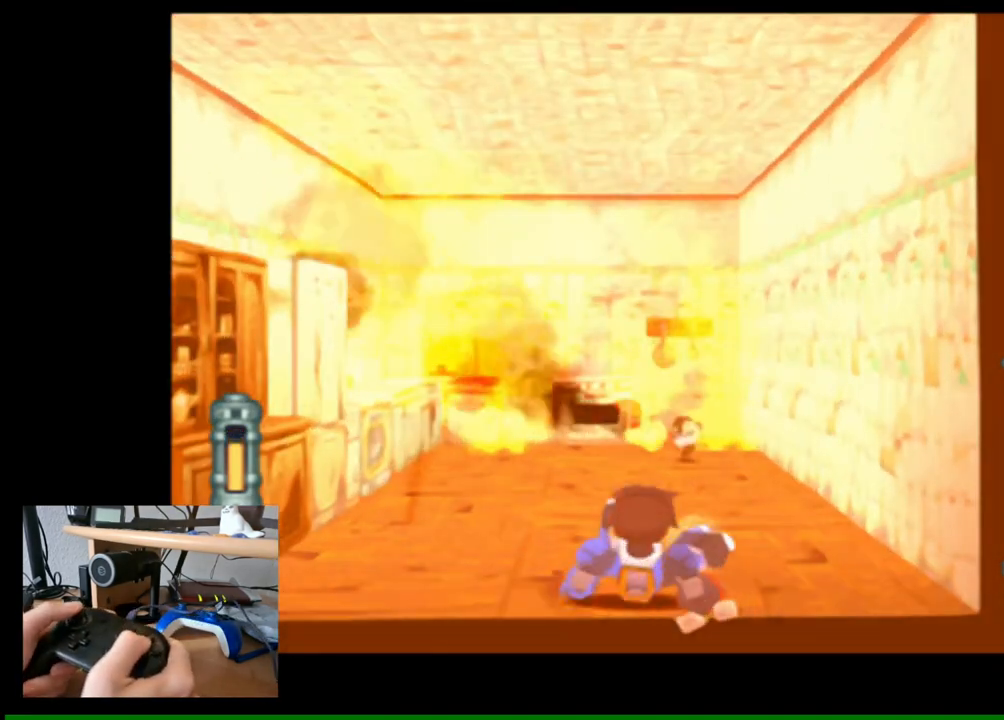
{"buttons": [], "left_stick": "up-left", "right_stick": "center", "events": []}
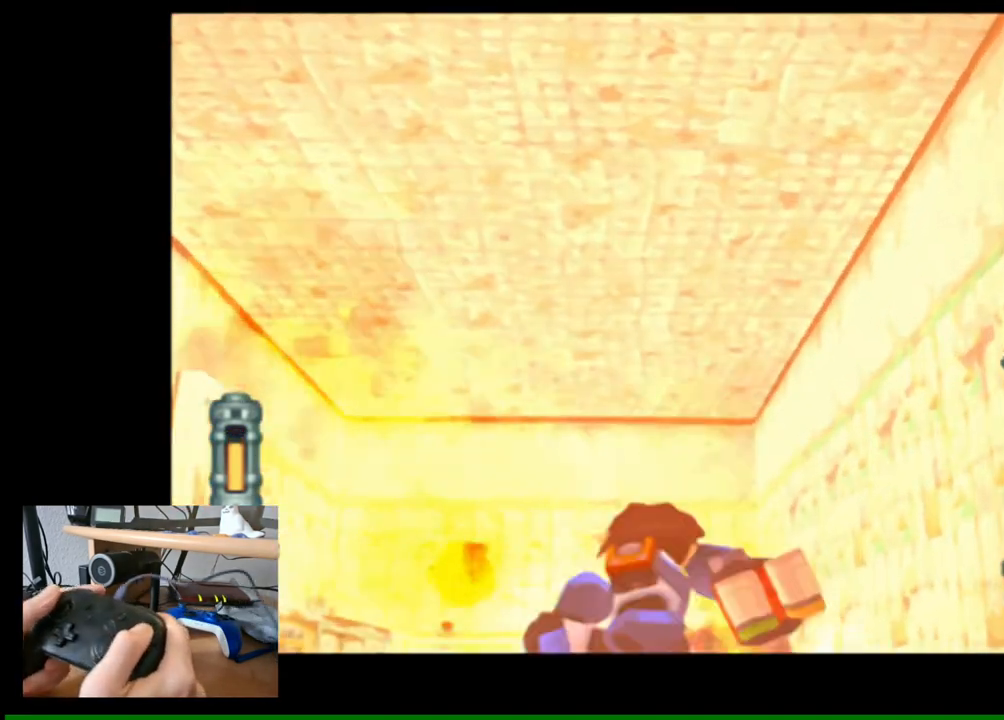
{"buttons": [], "left_stick": "up", "right_stick": "center", "events": [[67, "left_stick", "up"]]}
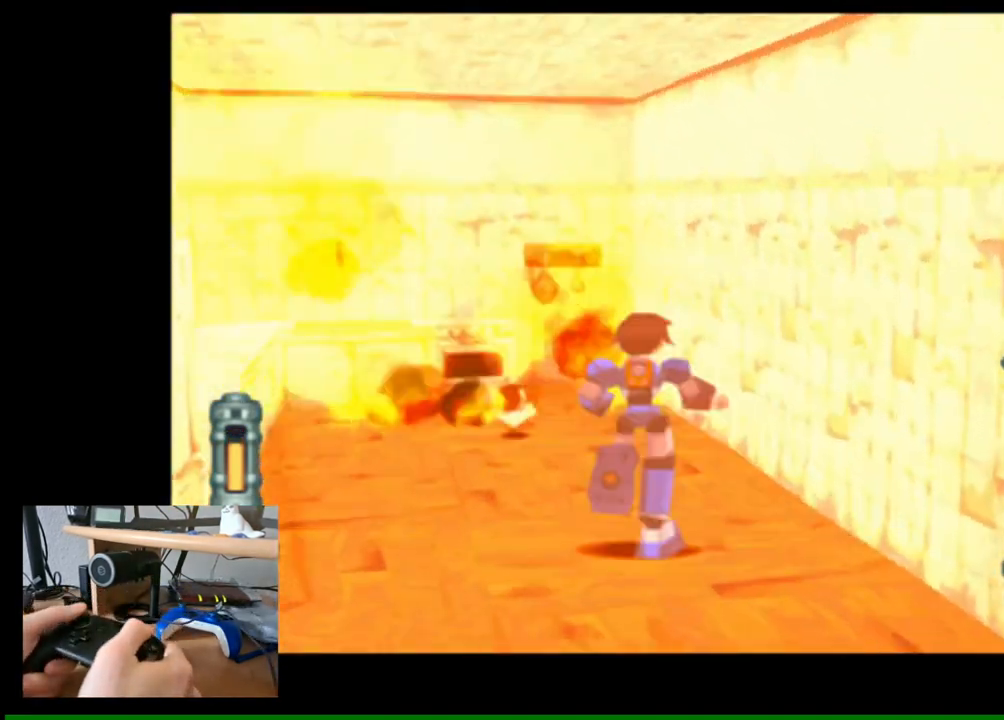
{"buttons": [], "left_stick": "center", "right_stick": "center", "events": [[50, "left_stick", "up-left"], [367, "left_stick", "center"]]}